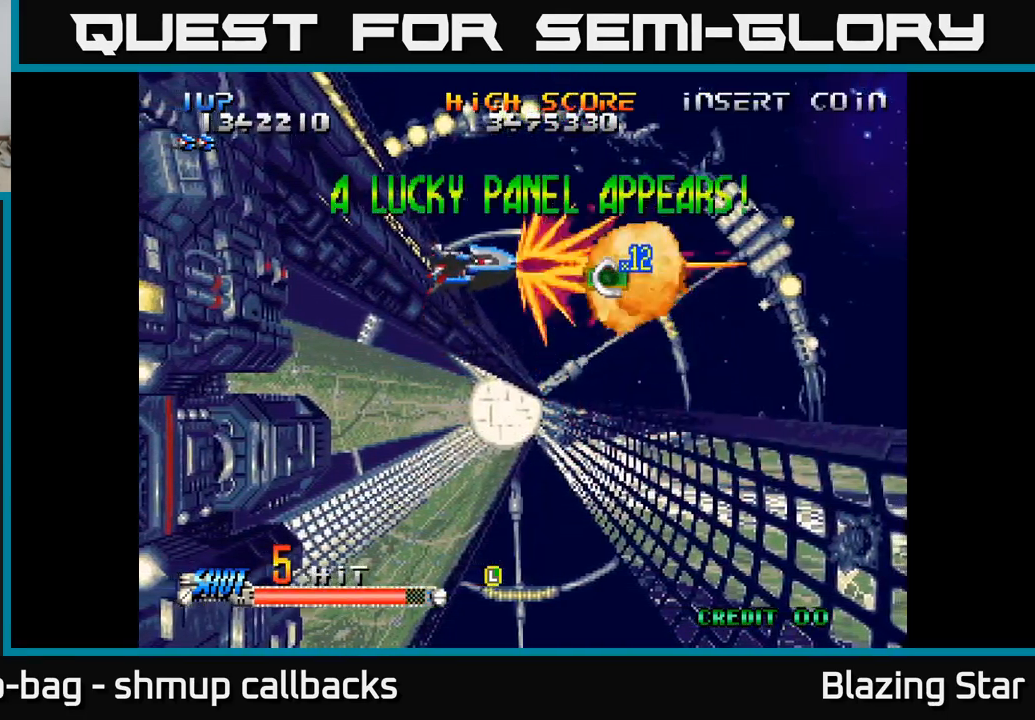
Gameplay with a controller (Xbox layout); each line is a JSON object with the inputs held at the frame after it. "events" lists button and stick changes between this image and that frame as [ms after this image, input, new state], when the widget could be followed in between.
{"buttons": ["DPAD_DOWN"], "left_stick": "center", "right_stick": "center", "events": [[283, "DPAD_RIGHT", "up"], [300, "DPAD_DOWN", "down"], [350, "DPAD_LEFT", "down"], [500, "DPAD_LEFT", "up"]]}
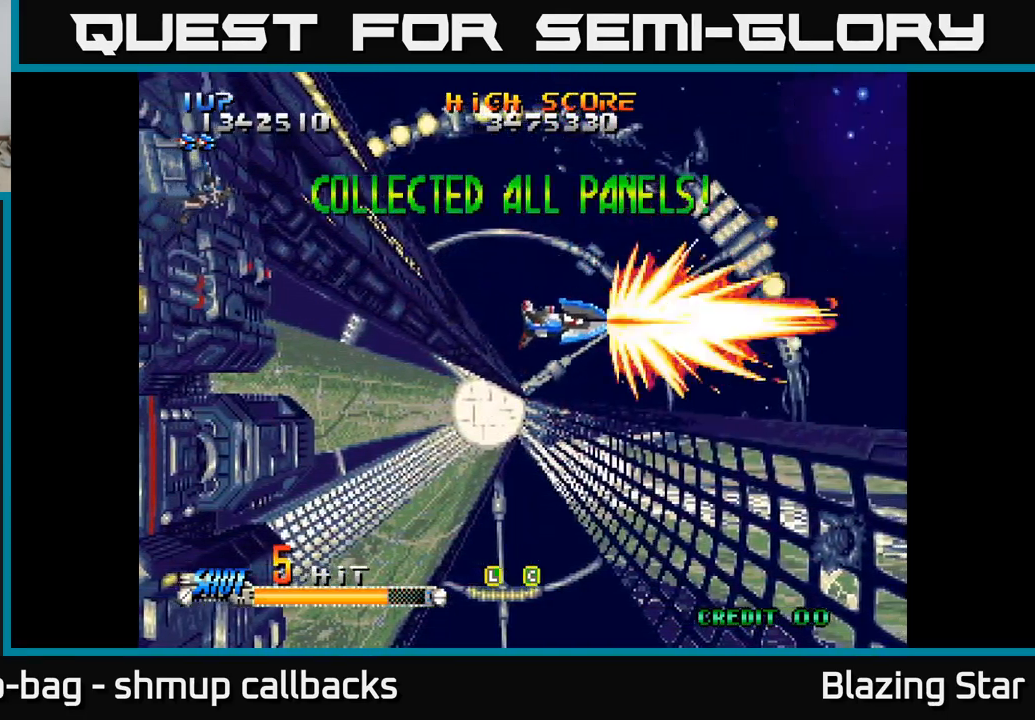
{"buttons": ["DPAD_UP"], "left_stick": "center", "right_stick": "center", "events": [[67, "DPAD_DOWN", "up"], [83, "DPAD_LEFT", "down"], [100, "DPAD_UP", "down"], [483, "DPAD_LEFT", "up"]]}
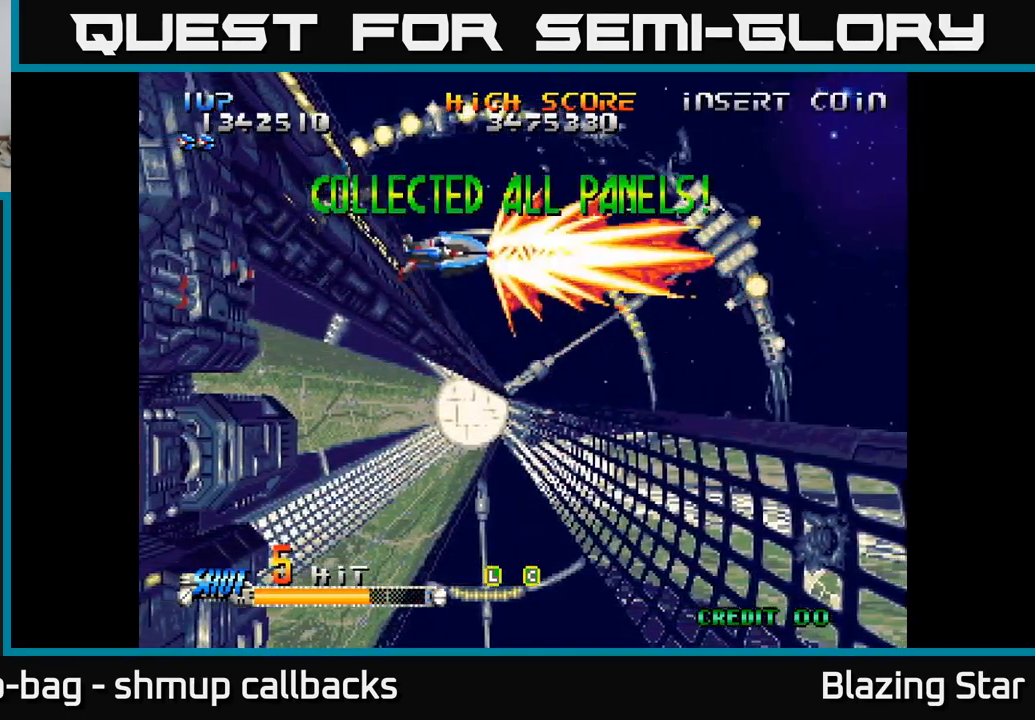
{"buttons": ["DPAD_DOWN"], "left_stick": "center", "right_stick": "center", "events": [[33, "DPAD_RIGHT", "down"], [33, "DPAD_UP", "up"], [317, "DPAD_DOWN", "down"], [467, "DPAD_RIGHT", "up"]]}
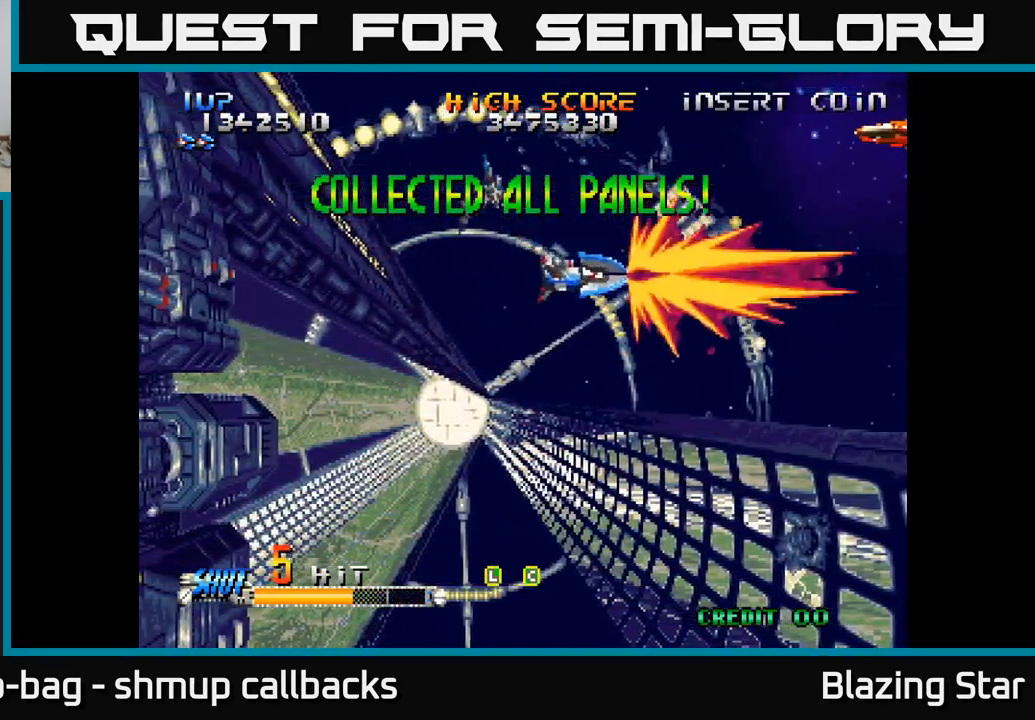
{"buttons": ["DPAD_UP"], "left_stick": "center", "right_stick": "center", "events": [[117, "DPAD_DOWN", "up"], [150, "DPAD_UP", "down"]]}
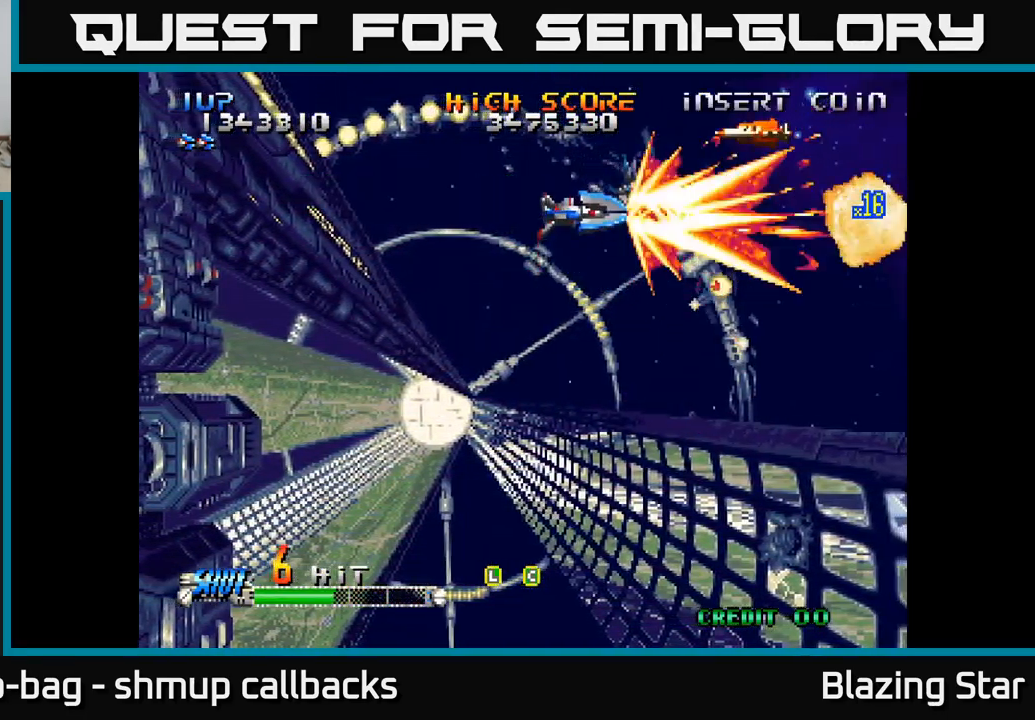
{"buttons": ["DPAD_UP"], "left_stick": "center", "right_stick": "center", "events": [[67, "DPAD_UP", "up"], [100, "DPAD_DOWN", "down"], [217, "DPAD_RIGHT", "down"], [467, "DPAD_DOWN", "up"], [483, "DPAD_RIGHT", "up"], [500, "DPAD_UP", "down"]]}
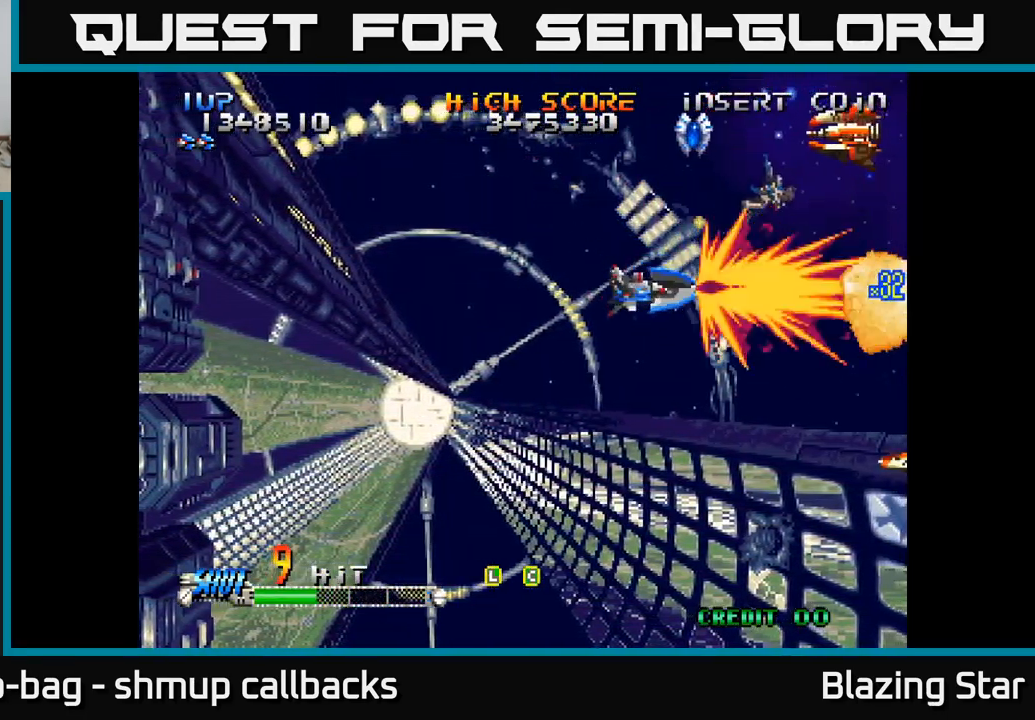
{"buttons": ["DPAD_DOWN", "DPAD_LEFT"], "left_stick": "center", "right_stick": "center", "events": [[333, "DPAD_LEFT", "down"], [366, "DPAD_UP", "up"], [399, "DPAD_DOWN", "down"]]}
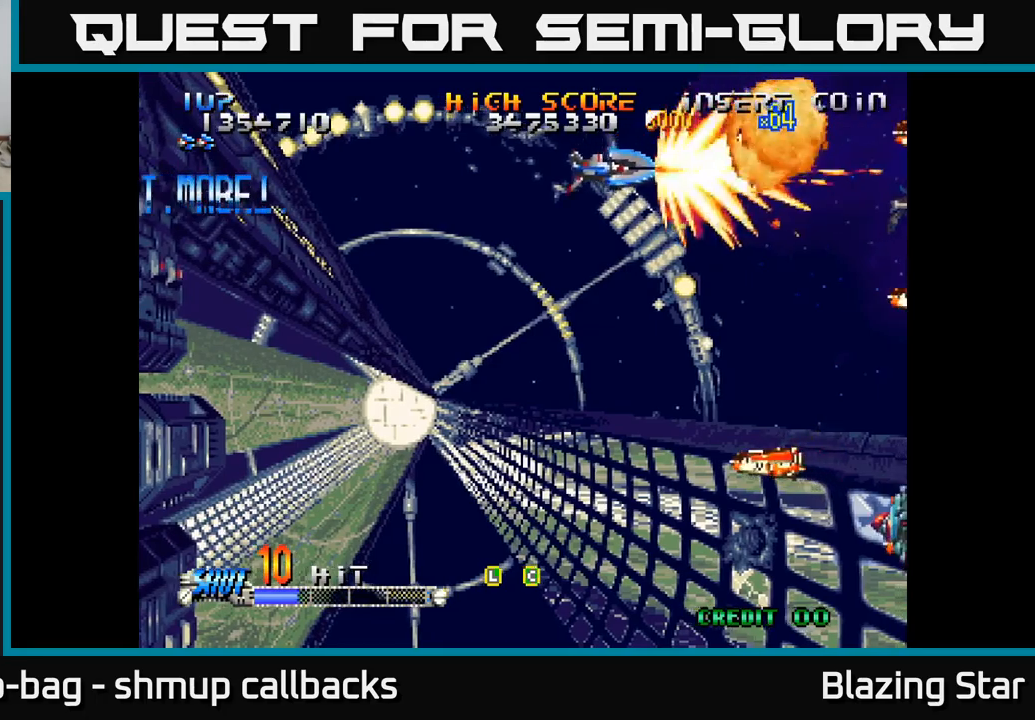
{"buttons": ["DPAD_DOWN"], "left_stick": "center", "right_stick": "center", "events": [[200, "DPAD_LEFT", "up"], [400, "DPAD_LEFT", "down"], [483, "DPAD_LEFT", "up"]]}
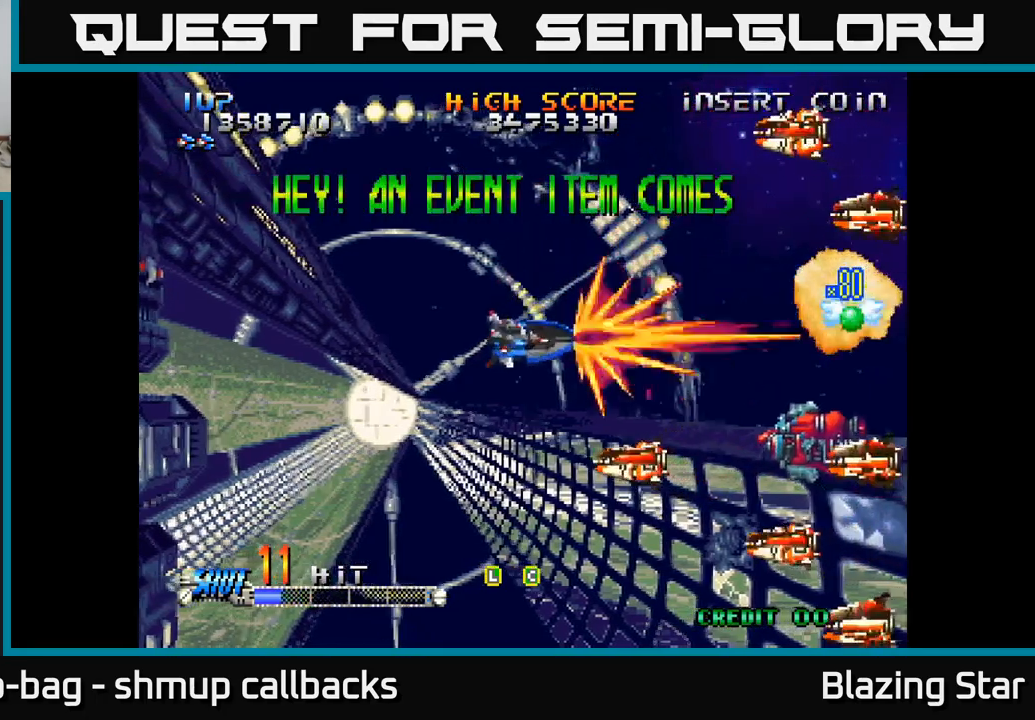
{"buttons": ["DPAD_DOWN", "DPAD_RIGHT"], "left_stick": "center", "right_stick": "center", "events": [[500, "DPAD_RIGHT", "down"]]}
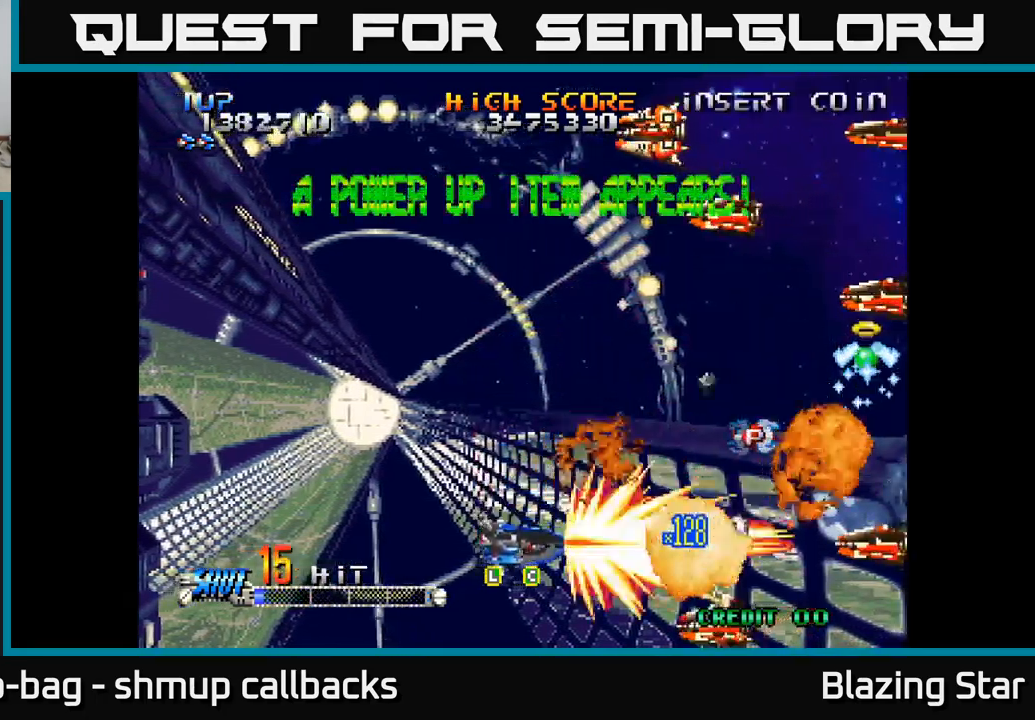
{"buttons": ["DPAD_UP"], "left_stick": "center", "right_stick": "center", "events": [[67, "DPAD_DOWN", "up"], [83, "DPAD_RIGHT", "up"], [100, "DPAD_UP", "down"]]}
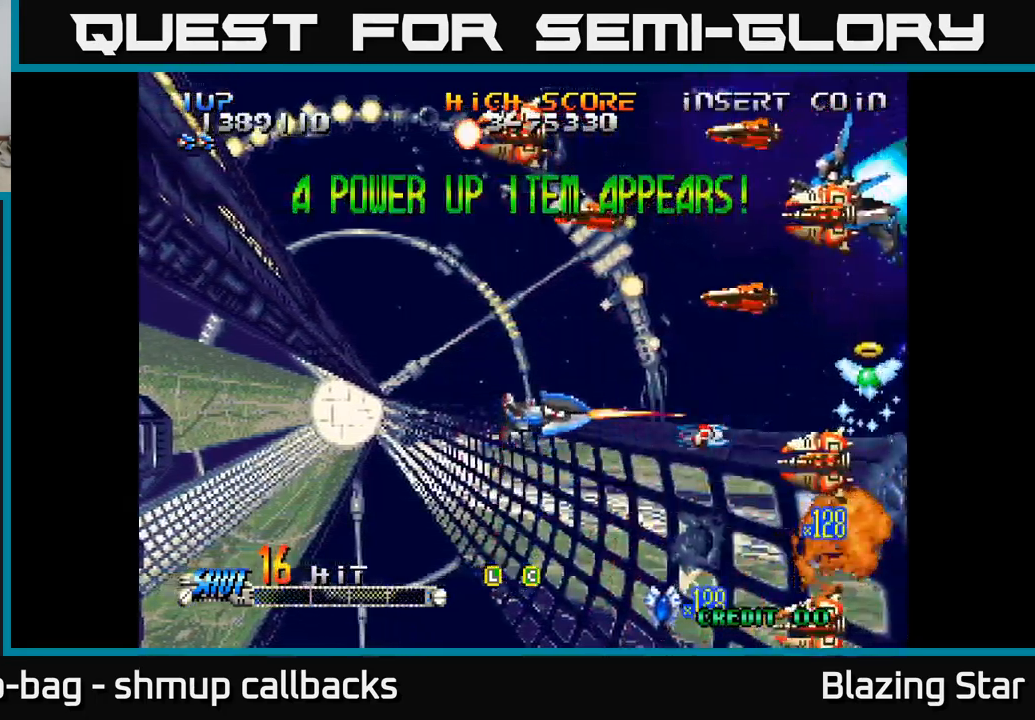
{"buttons": ["DPAD_LEFT"], "left_stick": "center", "right_stick": "center", "events": [[150, "A", "down"], [217, "A", "up"], [217, "DPAD_LEFT", "down"], [283, "A", "down"], [300, "DPAD_UP", "up"], [350, "A", "up"], [417, "A", "down"], [450, "A", "up"]]}
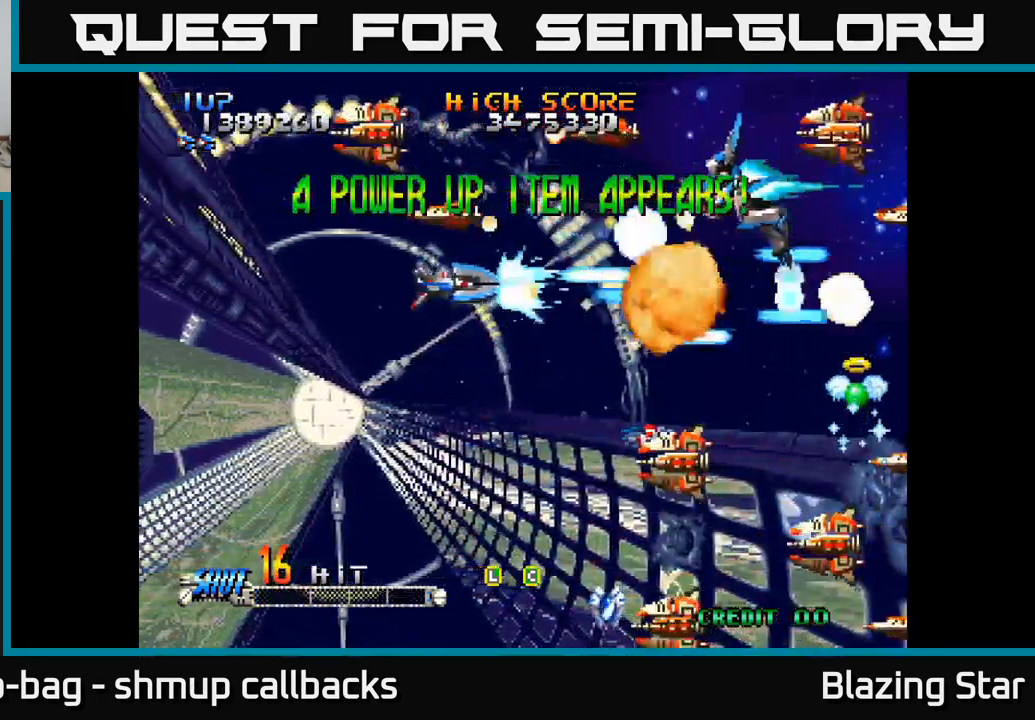
{"buttons": ["DPAD_LEFT"], "left_stick": "center", "right_stick": "center", "events": [[83, "A", "down"], [133, "A", "up"], [150, "DPAD_UP", "down"], [233, "A", "down"], [267, "DPAD_UP", "up"], [333, "A", "up"], [383, "A", "down"], [433, "A", "up"]]}
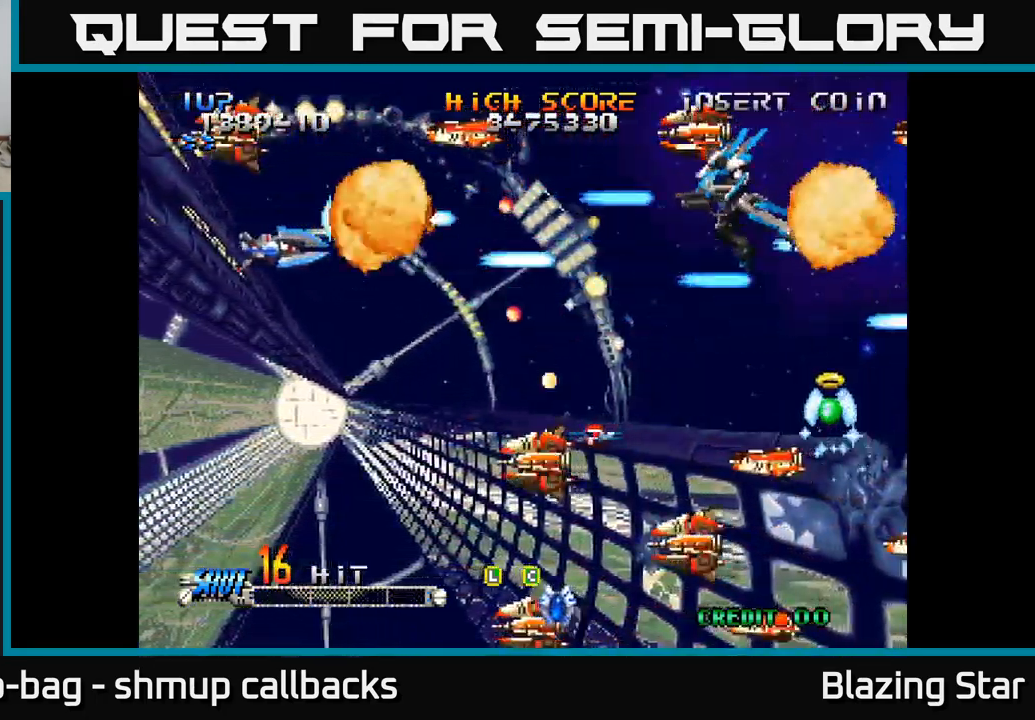
{"buttons": ["A", "DPAD_DOWN", "DPAD_RIGHT"], "left_stick": "center", "right_stick": "center"}
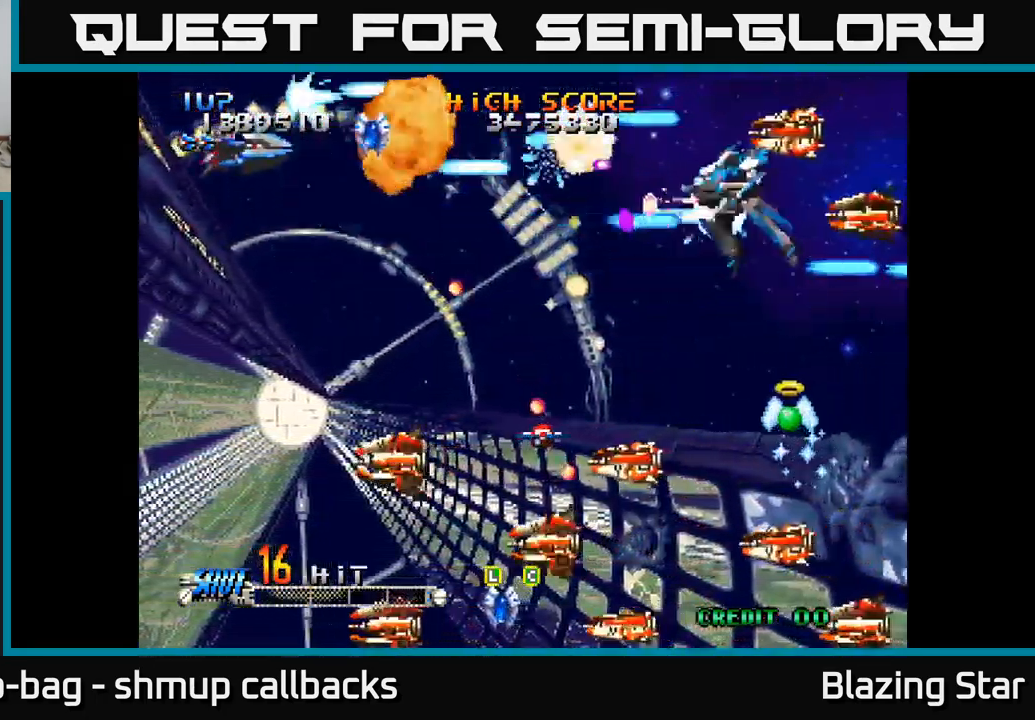
{"buttons": ["DPAD_DOWN"], "left_stick": "center", "right_stick": "center", "events": [[50, "A", "up"], [50, "DPAD_RIGHT", "up"], [133, "A", "down"], [133, "DPAD_LEFT", "down"], [200, "A", "up"], [283, "A", "down"], [350, "A", "up"], [450, "A", "down"], [483, "DPAD_LEFT", "up"], [500, "A", "up"]]}
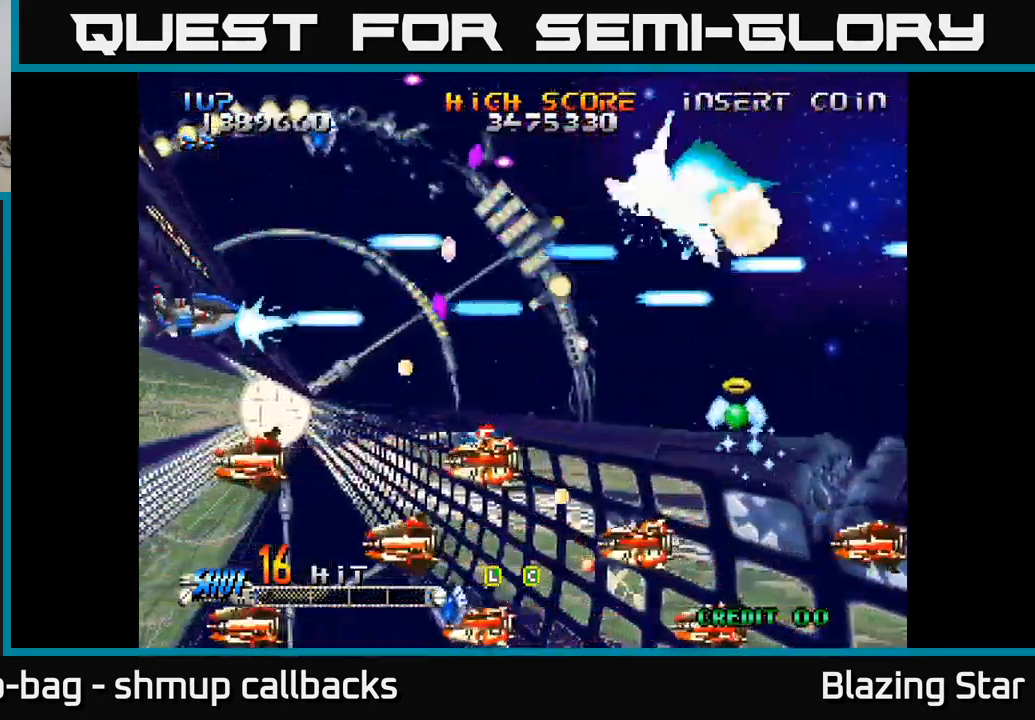
{"buttons": [], "left_stick": "center", "right_stick": "center"}
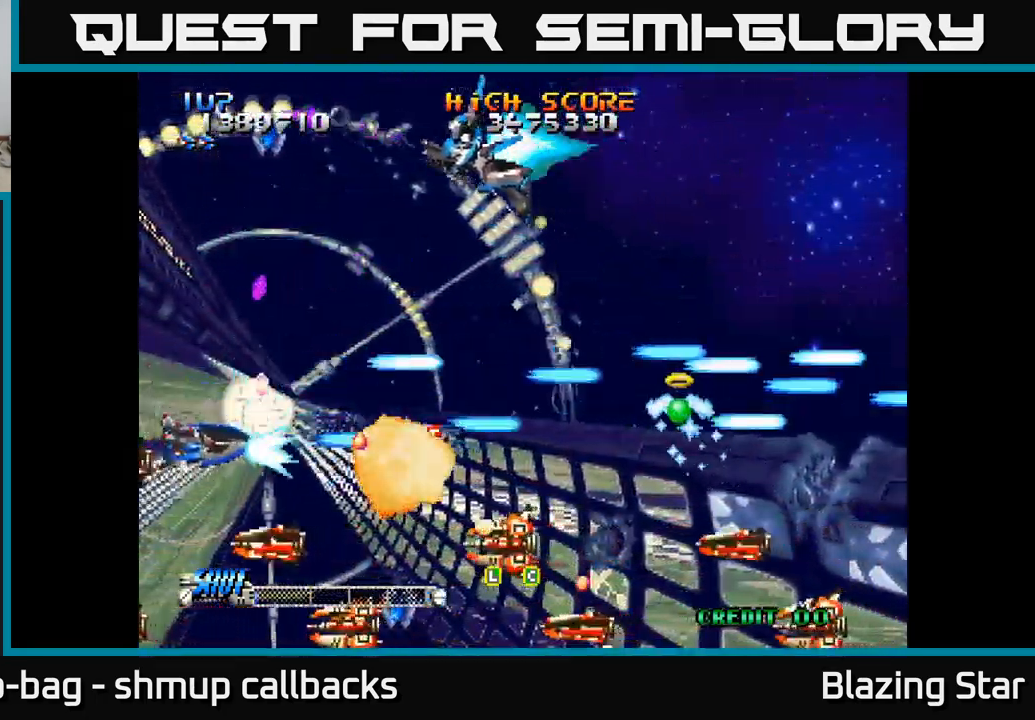
{"buttons": ["A", "DPAD_UP", "DPAD_LEFT"], "left_stick": "center", "right_stick": "center"}
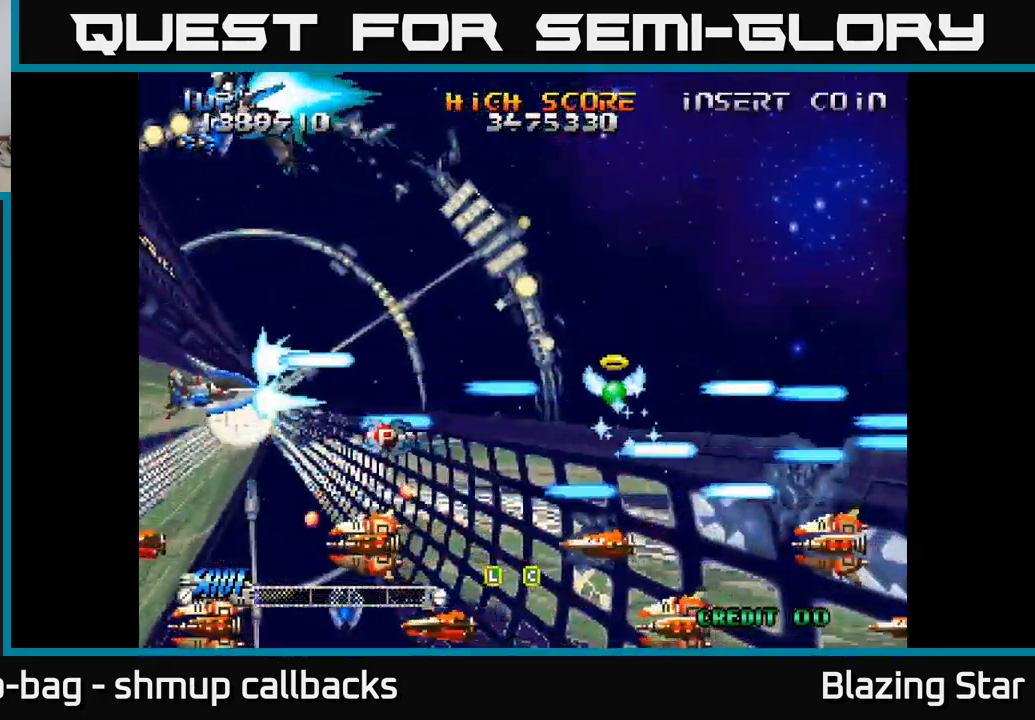
{"buttons": ["A", "DPAD_UP"], "left_stick": "center", "right_stick": "center", "events": [[17, "A", "up"], [67, "DPAD_LEFT", "up"], [83, "A", "down"], [183, "A", "up"], [217, "DPAD_LEFT", "down"], [267, "A", "down"], [350, "DPAD_LEFT", "up"], [367, "A", "up"], [450, "A", "down"]]}
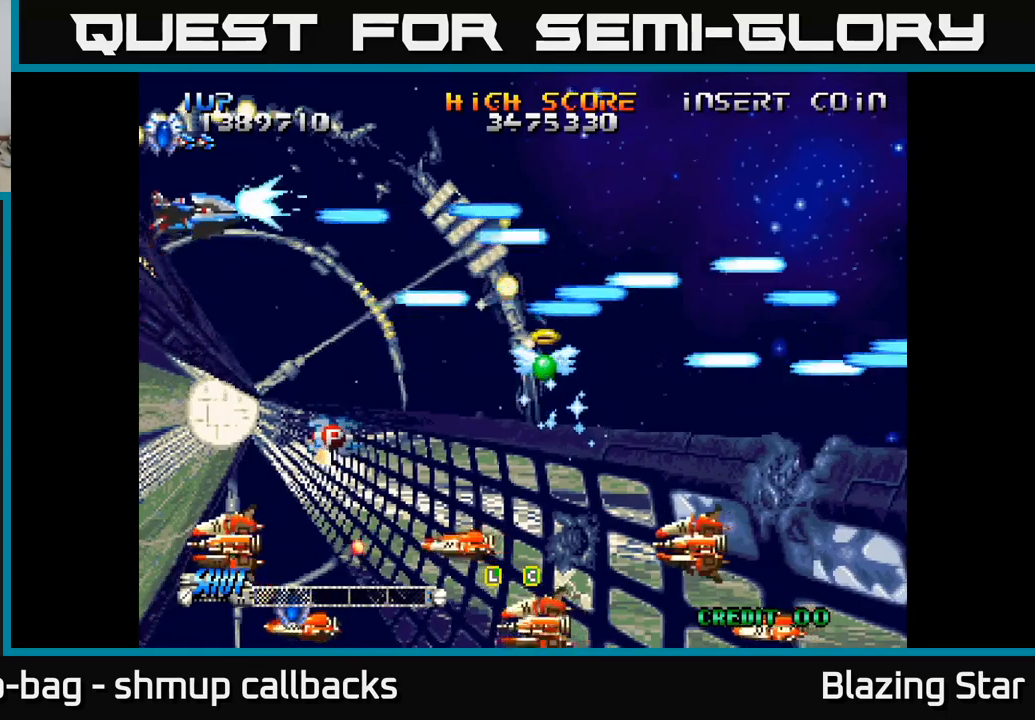
{"buttons": ["A", "DPAD_DOWN"], "left_stick": "center", "right_stick": "center", "events": [[34, "A", "up"], [117, "DPAD_LEFT", "down"], [150, "A", "down"], [184, "DPAD_UP", "up"], [217, "DPAD_DOWN", "down"], [250, "A", "up"], [250, "DPAD_LEFT", "up"], [334, "A", "down"], [417, "A", "up"], [500, "A", "down"]]}
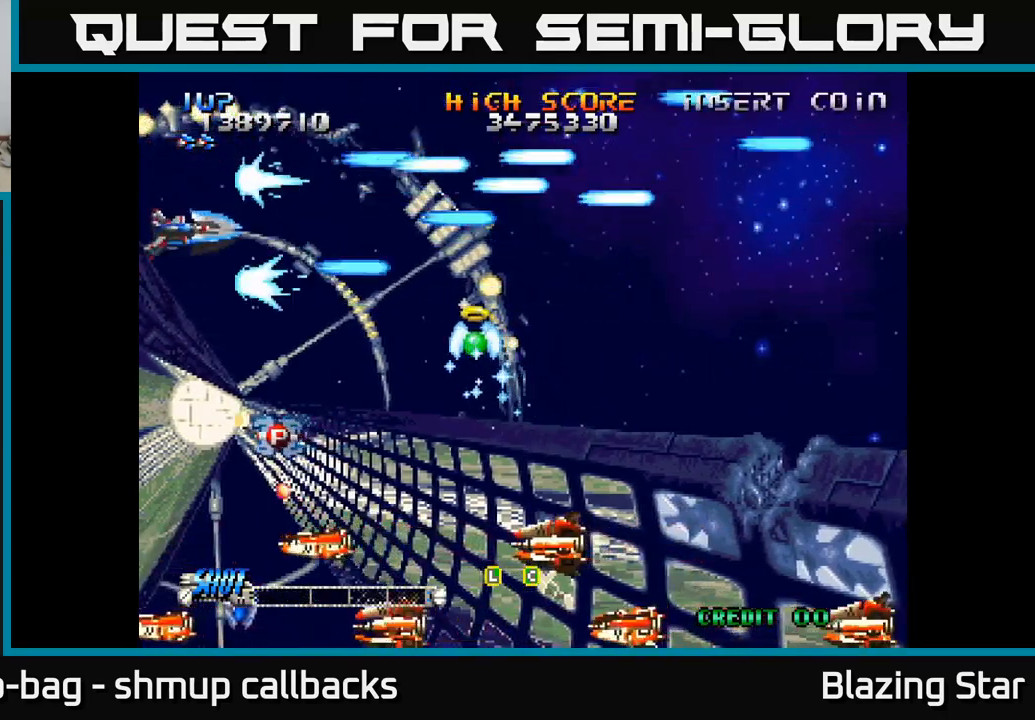
{"buttons": ["DPAD_DOWN"], "left_stick": "center", "right_stick": "center", "events": [[34, "DPAD_RIGHT", "down"], [67, "DPAD_DOWN", "up"], [84, "A", "up"], [134, "DPAD_DOWN", "down"], [167, "A", "down"], [217, "DPAD_RIGHT", "up"], [284, "A", "up"], [367, "A", "down"], [467, "A", "up"]]}
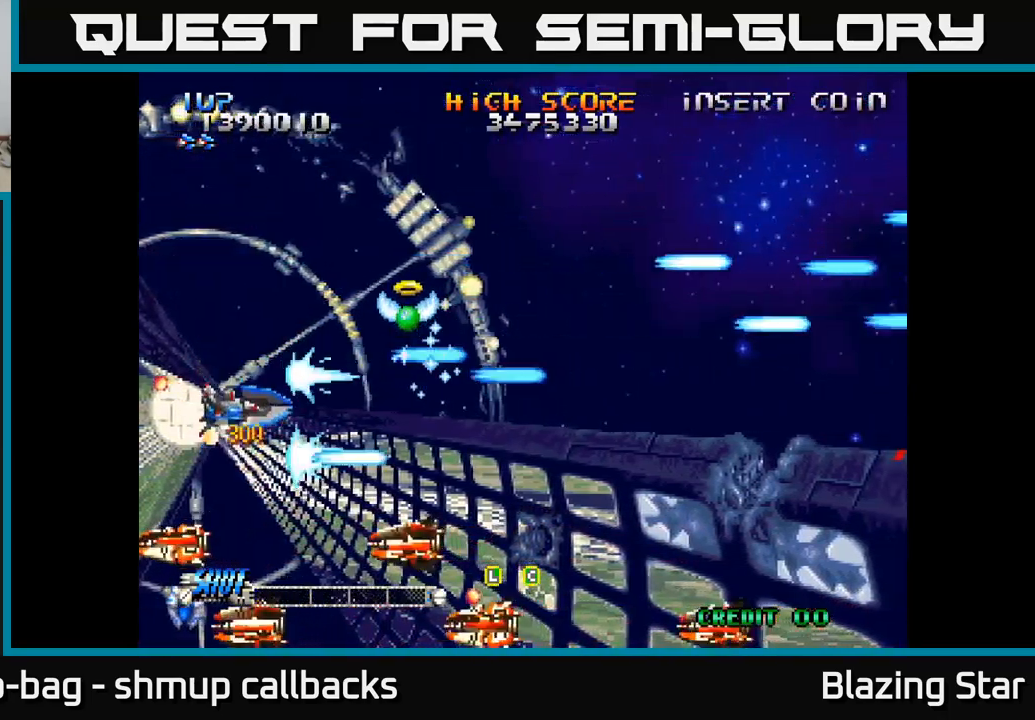
{"buttons": ["A", "DPAD_LEFT"], "left_stick": "center", "right_stick": "center", "events": [[34, "A", "down"], [134, "A", "up"], [200, "A", "down"], [217, "DPAD_LEFT", "down"], [267, "A", "up"], [267, "DPAD_LEFT", "up"], [350, "A", "down"], [434, "A", "up"], [467, "DPAD_DOWN", "up"], [467, "DPAD_LEFT", "down"], [500, "A", "down"]]}
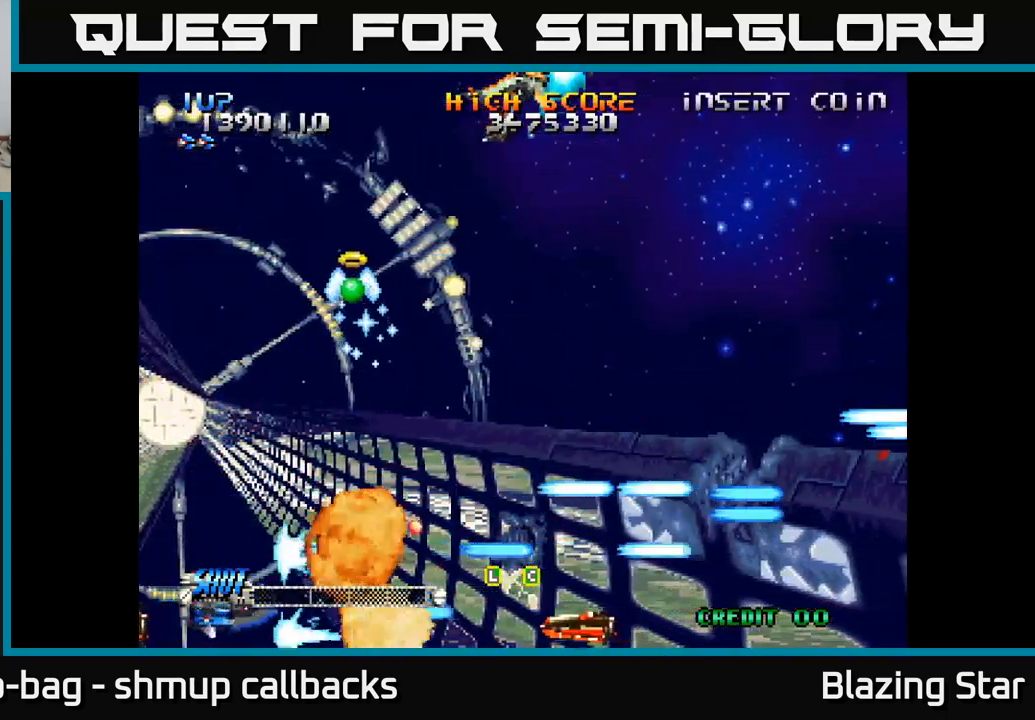
{"buttons": ["DPAD_RIGHT"], "left_stick": "center", "right_stick": "center", "events": [[100, "A", "up"], [184, "A", "down"], [200, "DPAD_DOWN", "down"], [217, "DPAD_LEFT", "up"], [250, "DPAD_RIGHT", "down"], [267, "A", "up"], [317, "DPAD_DOWN", "up"], [367, "A", "down"], [484, "A", "up"]]}
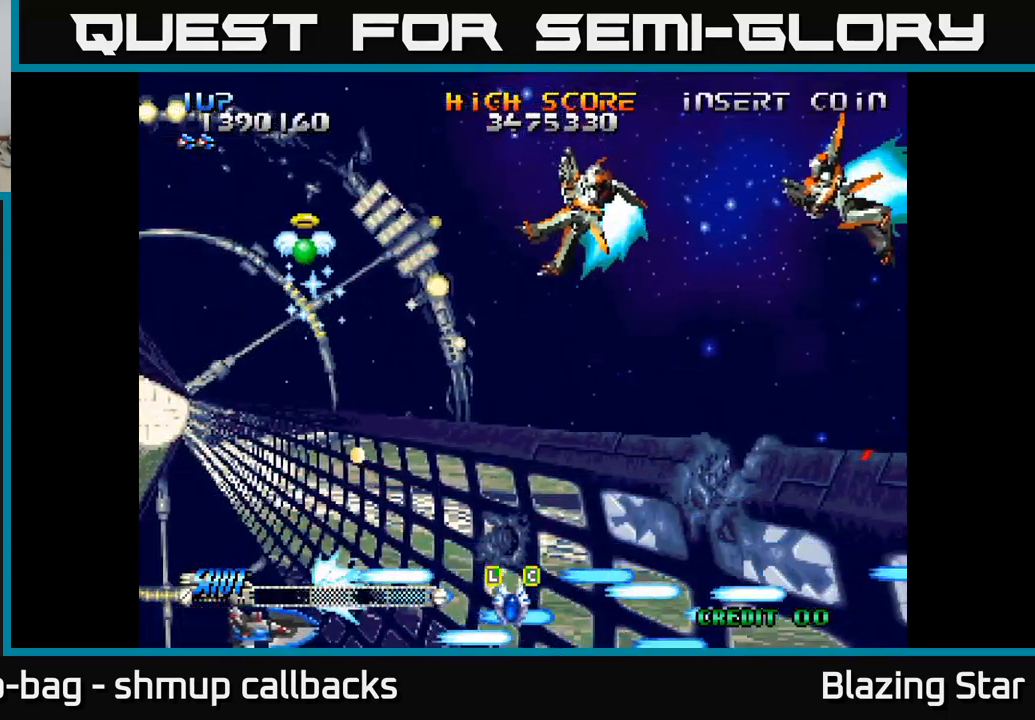
{"buttons": ["A", "DPAD_UP"], "left_stick": "center", "right_stick": "center", "events": [[50, "A", "down"], [150, "A", "up"], [217, "A", "down"], [317, "A", "up"], [417, "A", "down"], [417, "DPAD_UP", "down"], [467, "DPAD_RIGHT", "up"]]}
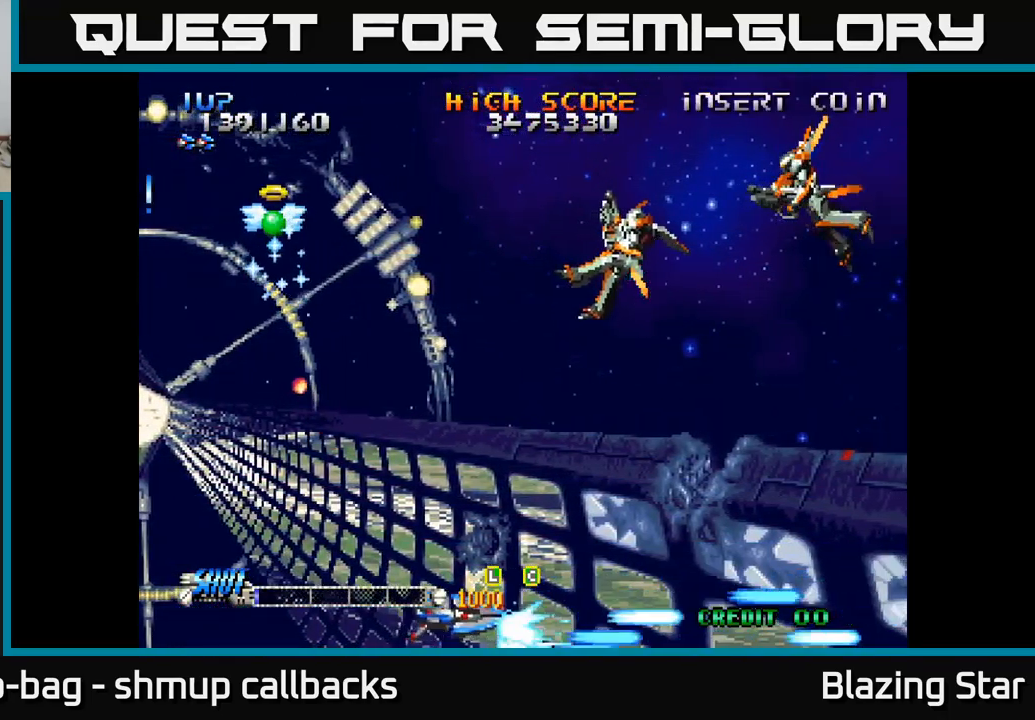
{"buttons": ["A", "DPAD_UP"], "left_stick": "center", "right_stick": "center", "events": [[134, "DPAD_LEFT", "down"], [250, "DPAD_LEFT", "up"]]}
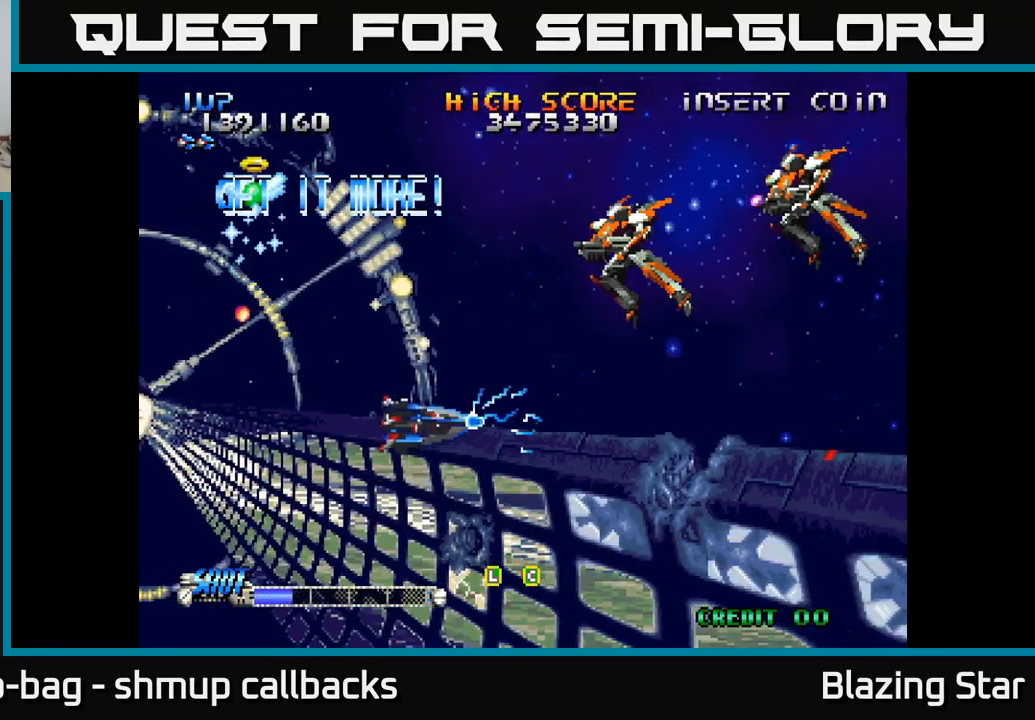
{"buttons": ["A", "DPAD_LEFT"], "left_stick": "center", "right_stick": "center", "events": [[117, "DPAD_LEFT", "down"], [150, "DPAD_UP", "up"], [200, "DPAD_DOWN", "down"], [284, "DPAD_LEFT", "up"], [367, "DPAD_DOWN", "up"], [384, "DPAD_LEFT", "down"]]}
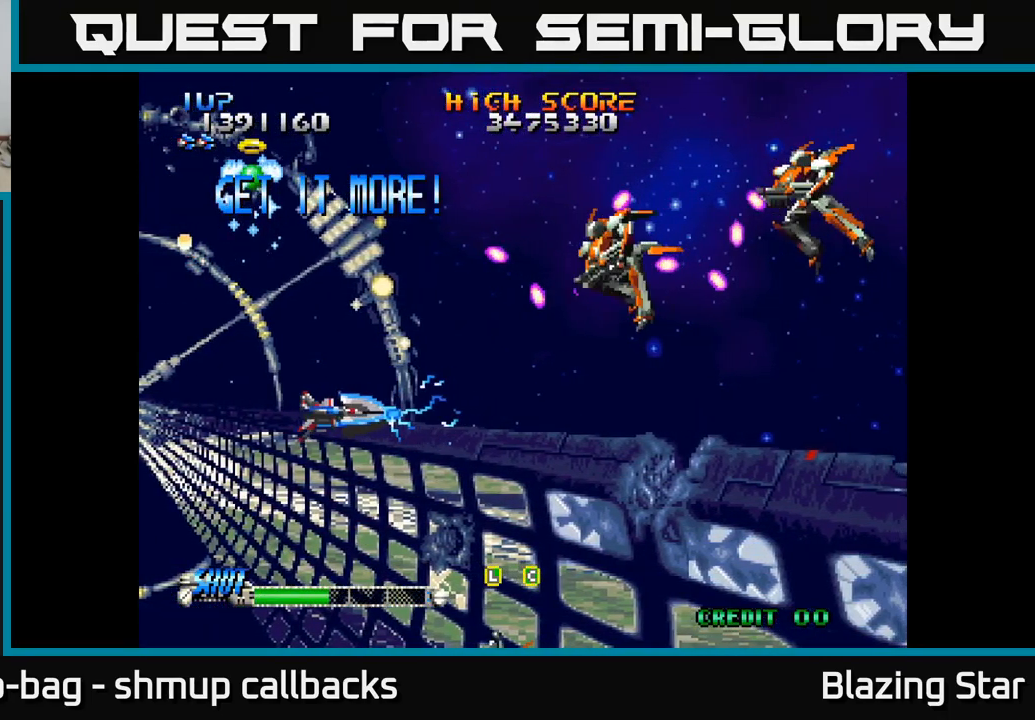
{"buttons": ["A", "DPAD_UP"], "left_stick": "center", "right_stick": "center", "events": [[84, "DPAD_DOWN", "down"], [100, "DPAD_LEFT", "up"], [184, "DPAD_DOWN", "up"], [200, "DPAD_LEFT", "down"], [250, "DPAD_UP", "down"], [384, "DPAD_LEFT", "up"]]}
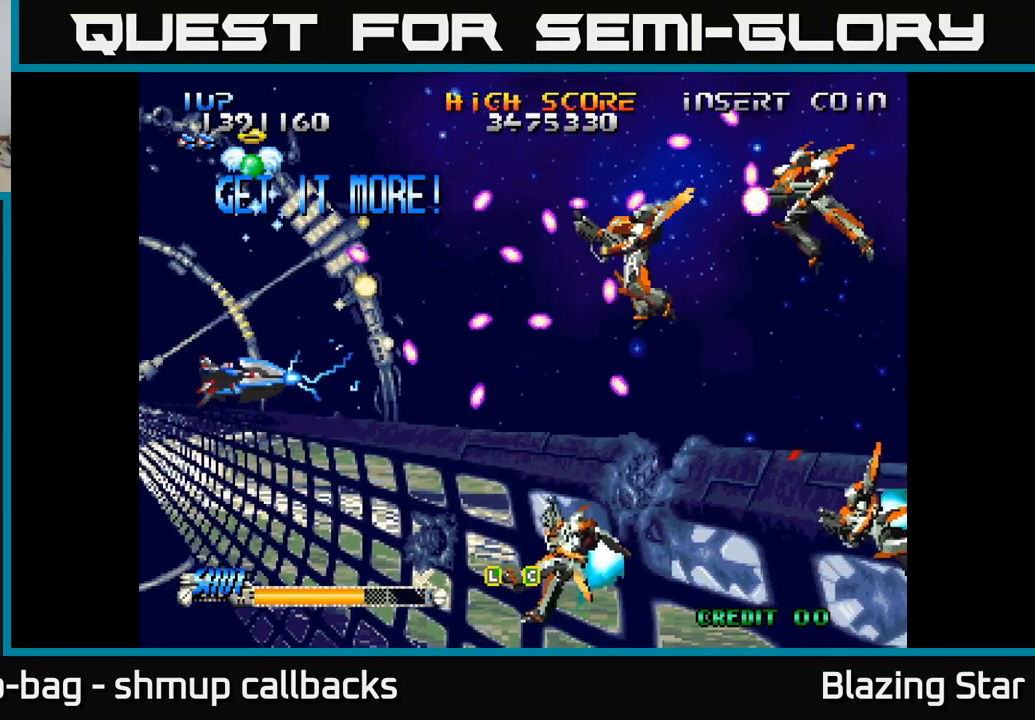
{"buttons": ["A", "DPAD_UP"], "left_stick": "center", "right_stick": "center", "events": [[67, "DPAD_UP", "up"], [484, "DPAD_UP", "down"]]}
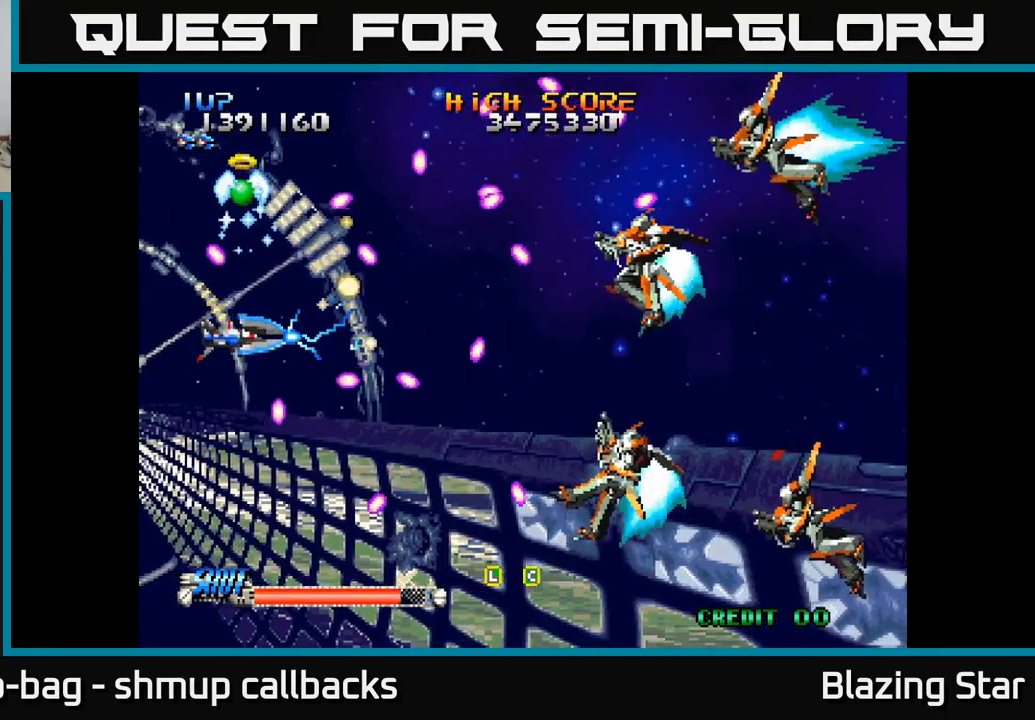
{"buttons": ["DPAD_DOWN", "DPAD_RIGHT"], "left_stick": "center", "right_stick": "center", "events": [[100, "DPAD_UP", "up"], [117, "DPAD_RIGHT", "down"], [200, "A", "up"], [300, "DPAD_DOWN", "down"]]}
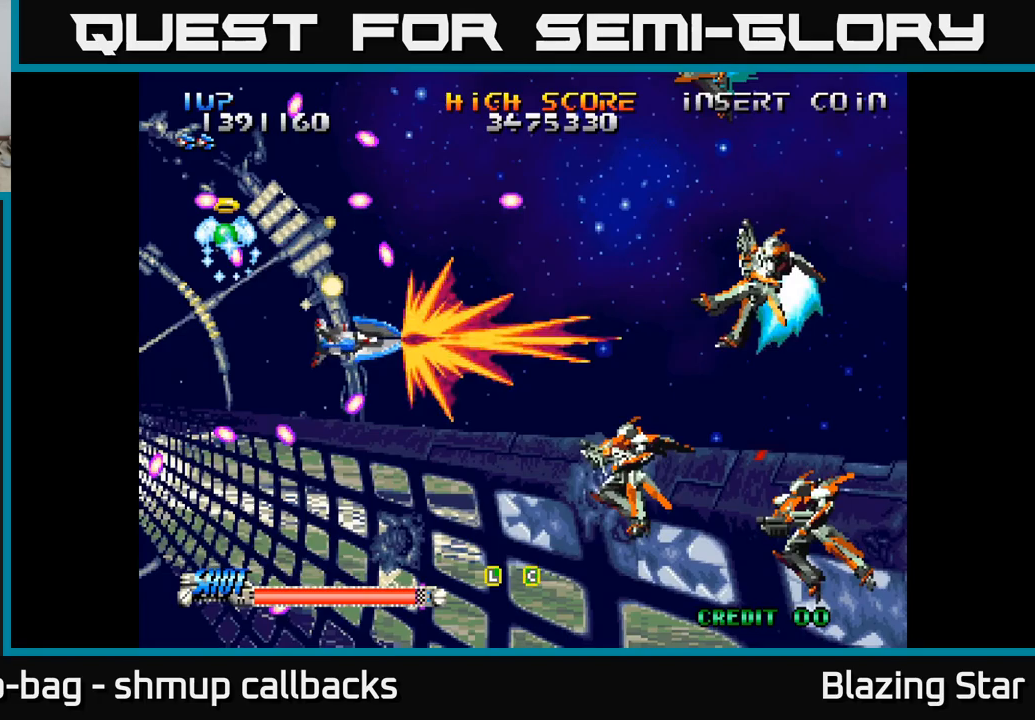
{"buttons": ["DPAD_DOWN", "DPAD_RIGHT"], "left_stick": "center", "right_stick": "center", "events": []}
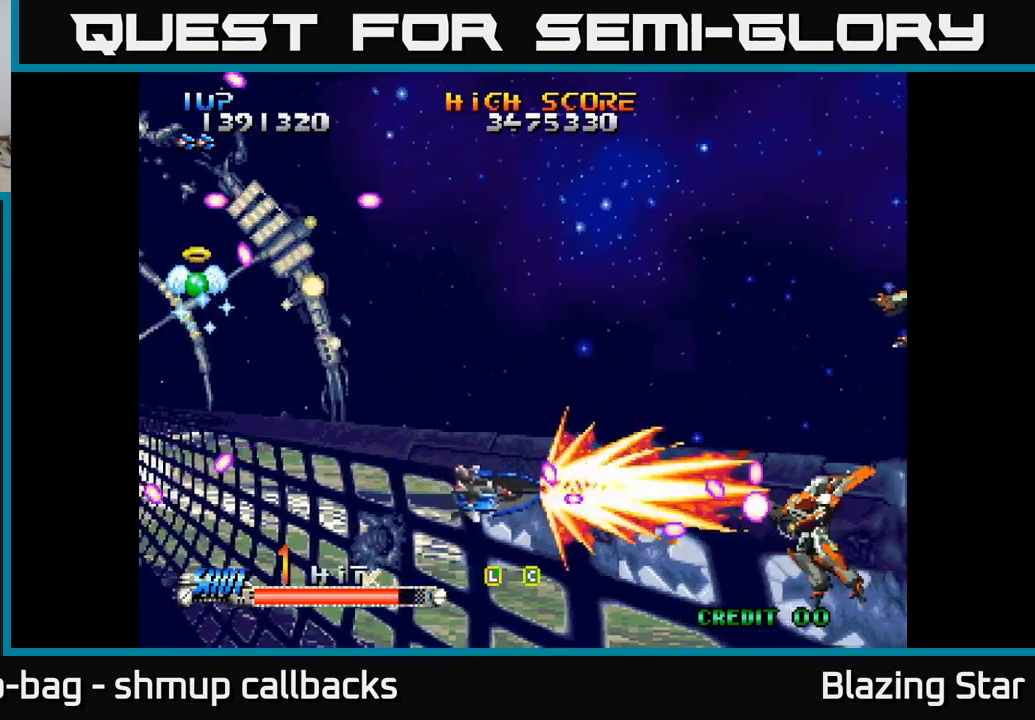
{"buttons": ["DPAD_RIGHT"], "left_stick": "center", "right_stick": "center", "events": [[50, "DPAD_RIGHT", "up"], [100, "DPAD_LEFT", "down"], [283, "DPAD_LEFT", "up"], [333, "DPAD_RIGHT", "down"], [417, "DPAD_DOWN", "up"]]}
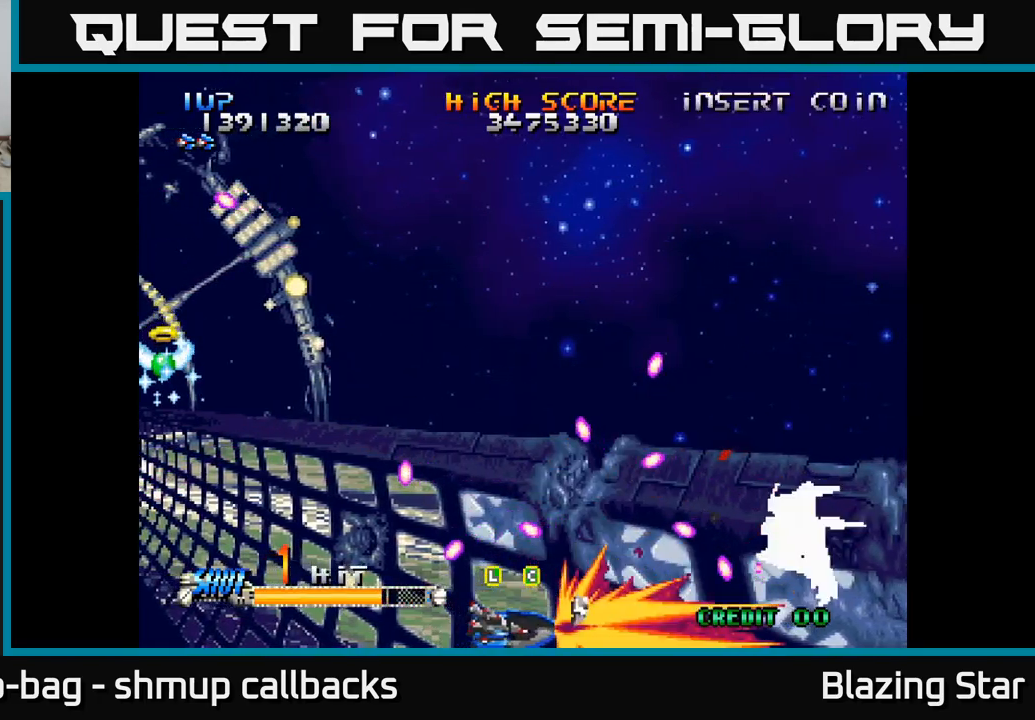
{"buttons": ["DPAD_UP", "DPAD_RIGHT"], "left_stick": "center", "right_stick": "center", "events": [[217, "DPAD_RIGHT", "up"], [250, "DPAD_LEFT", "down"], [367, "DPAD_UP", "down"], [400, "DPAD_LEFT", "up"], [467, "DPAD_RIGHT", "down"]]}
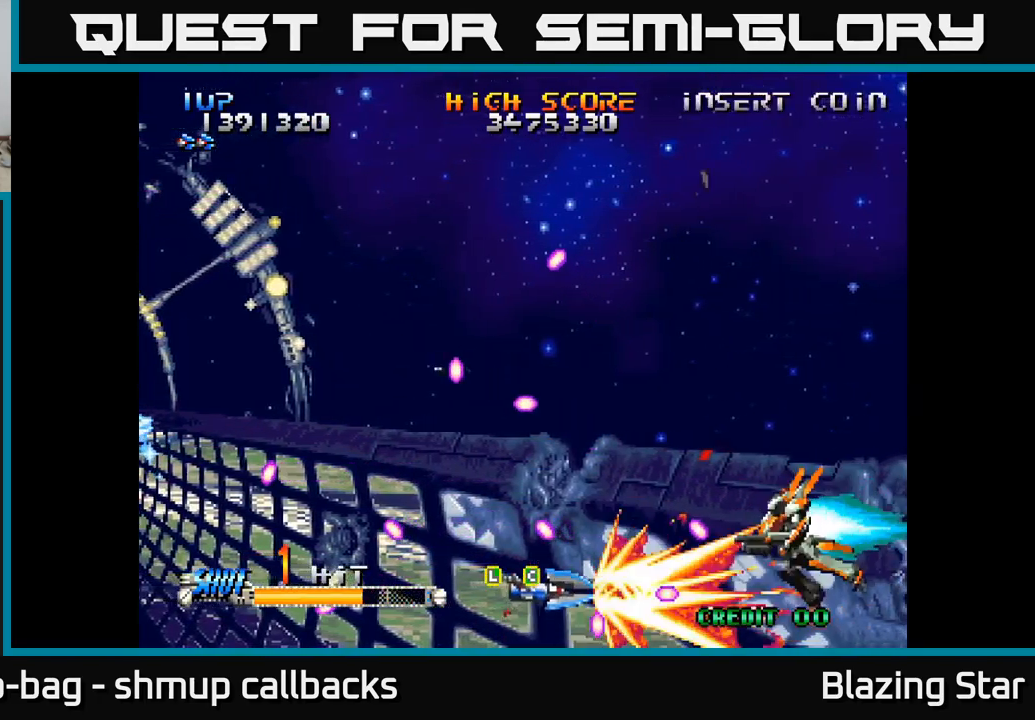
{"buttons": ["DPAD_RIGHT"], "left_stick": "center", "right_stick": "center", "events": [[67, "DPAD_RIGHT", "up"], [133, "DPAD_LEFT", "down"], [317, "DPAD_LEFT", "up"], [383, "DPAD_RIGHT", "down"], [483, "DPAD_UP", "up"]]}